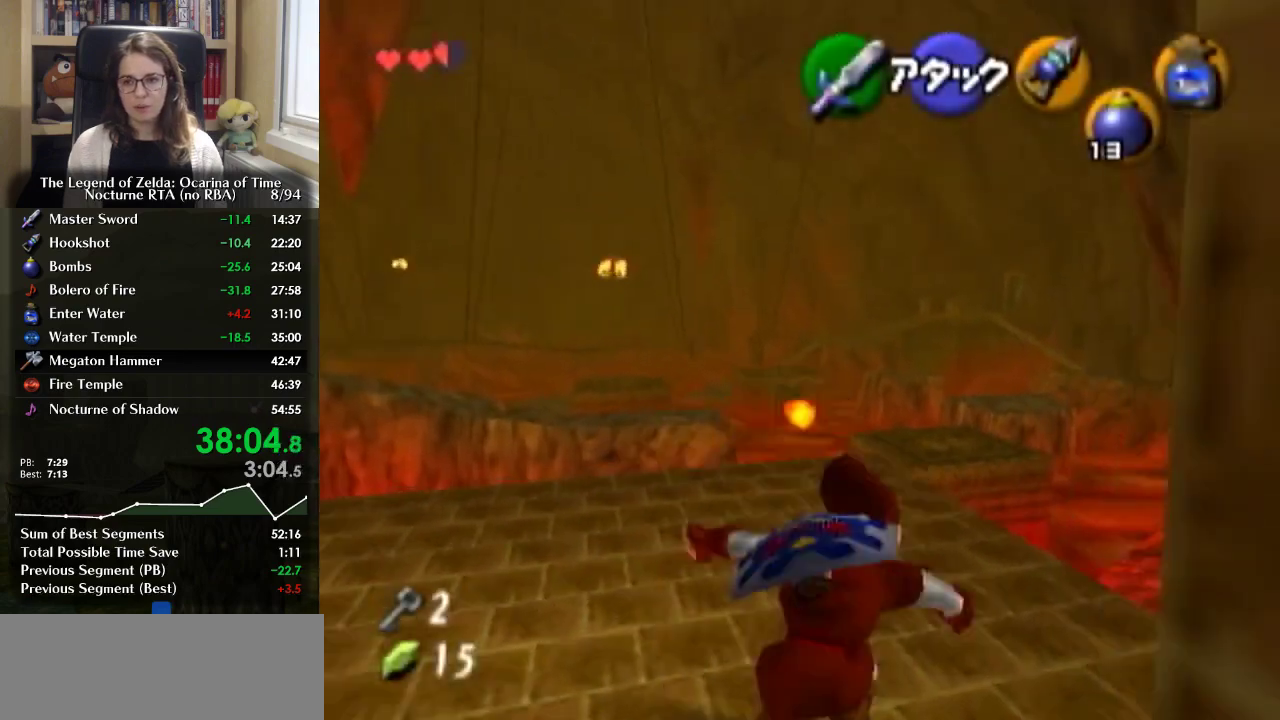
Gameplay with a controller (Nintendo layout); each line is a JSON object with the inputs held at the frame after it. "events" lists button and stick changes between this image and that frame as [ms after this image, input, new state], when the widget could be followed in between. Not read: DPAD_UP L3 R3.
{"buttons": [], "left_stick": "up-right", "right_stick": "center", "events": [[33, "A", "up"]]}
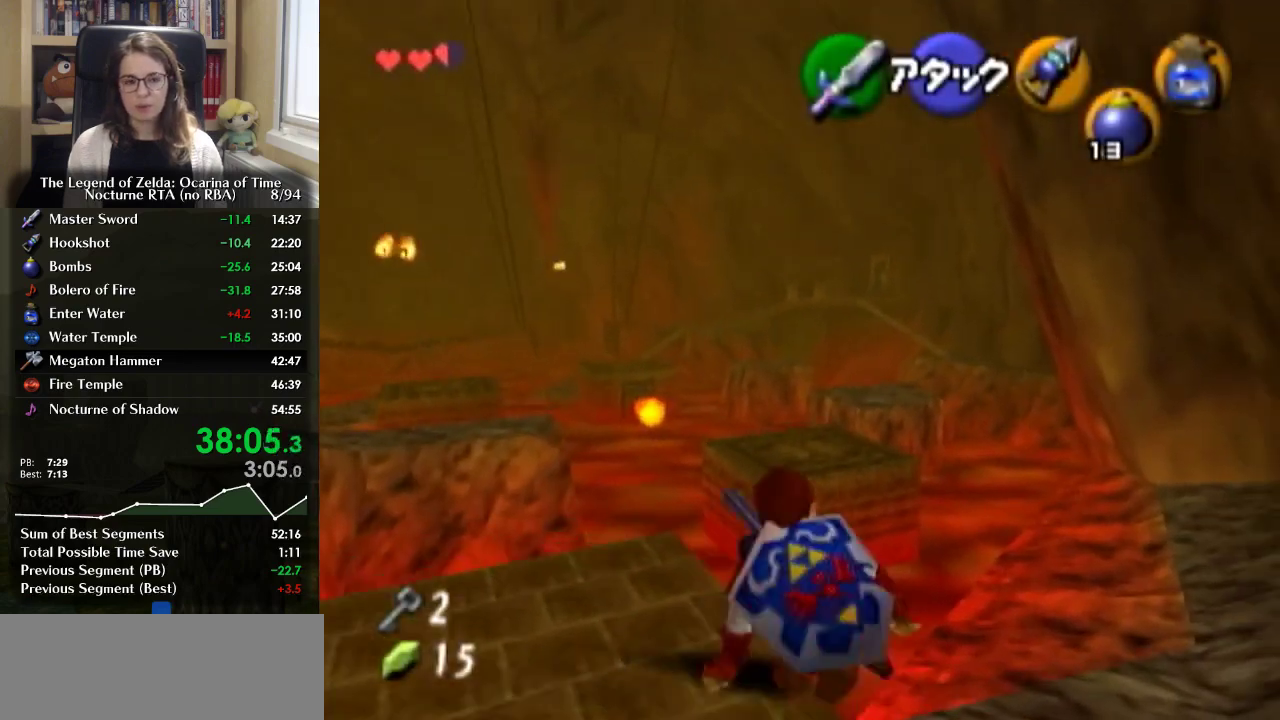
{"buttons": [], "left_stick": "up-right", "right_stick": "center", "events": []}
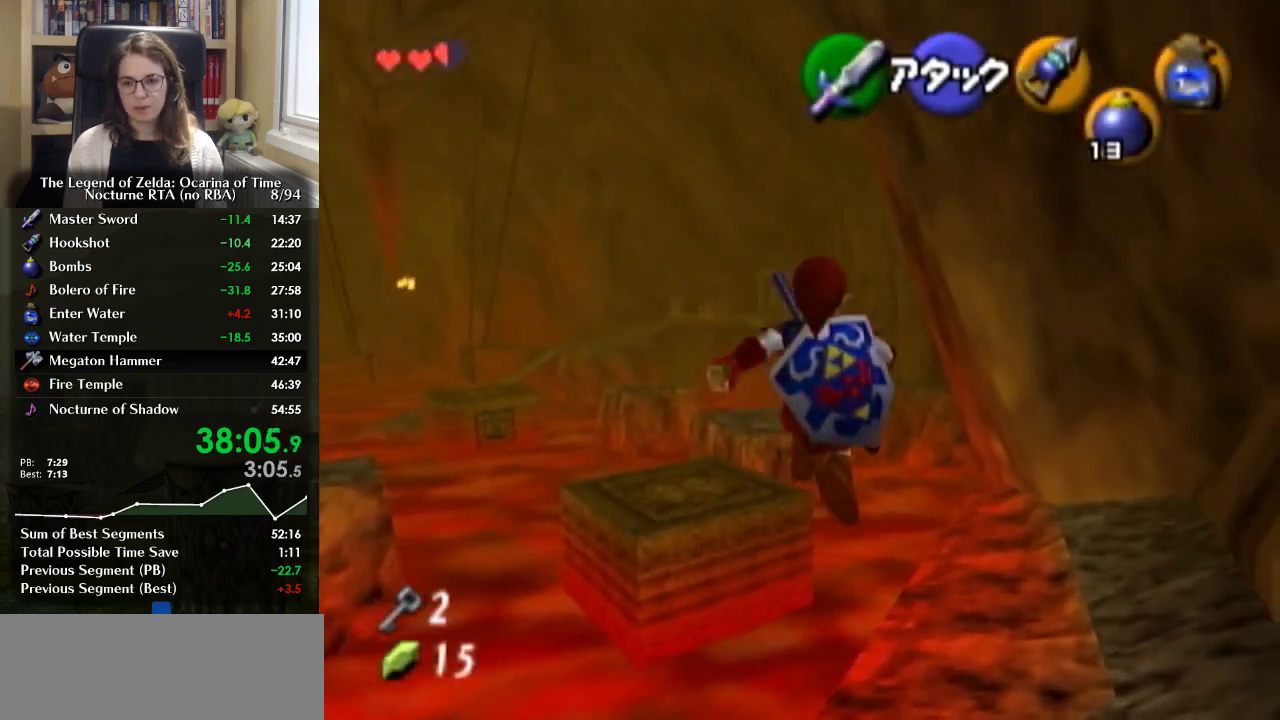
{"buttons": ["A"], "left_stick": "up", "right_stick": "center", "events": [[300, "left_stick", "up"], [433, "A", "down"]]}
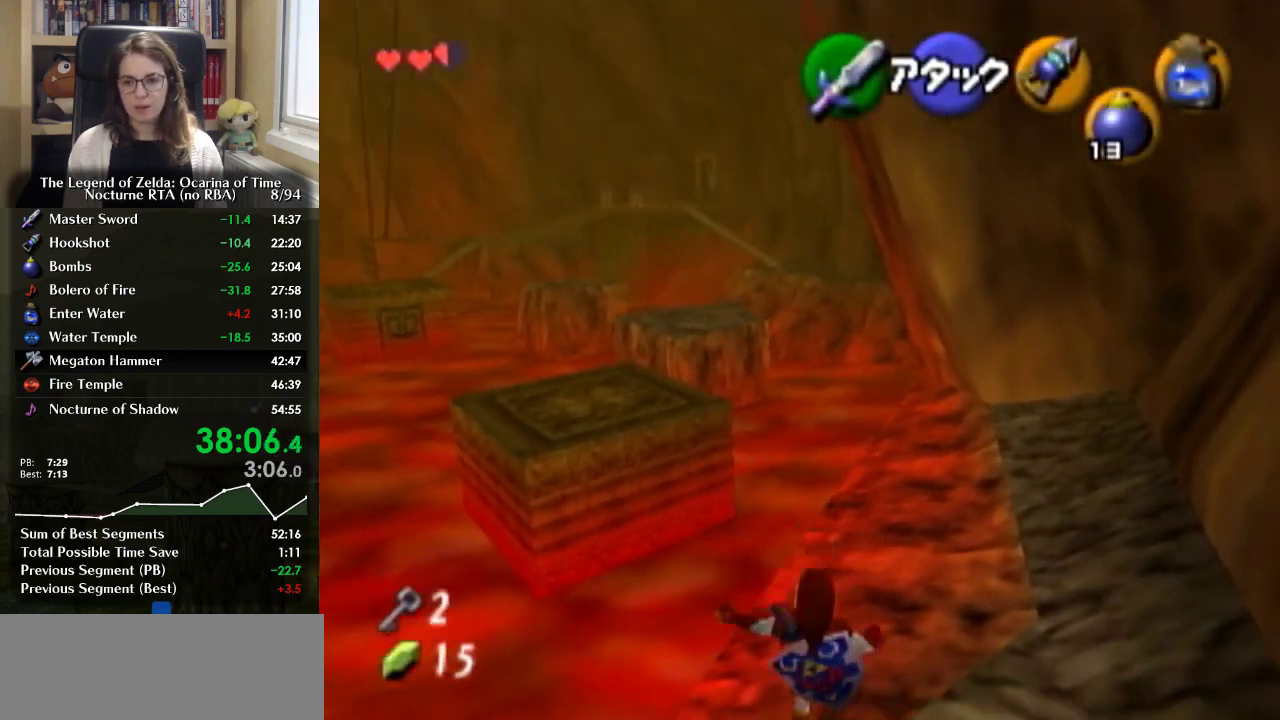
{"buttons": [], "left_stick": "up", "right_stick": "center", "events": [[33, "A", "up"], [133, "A", "down"], [233, "A", "up"], [300, "A", "down"], [400, "A", "up"]]}
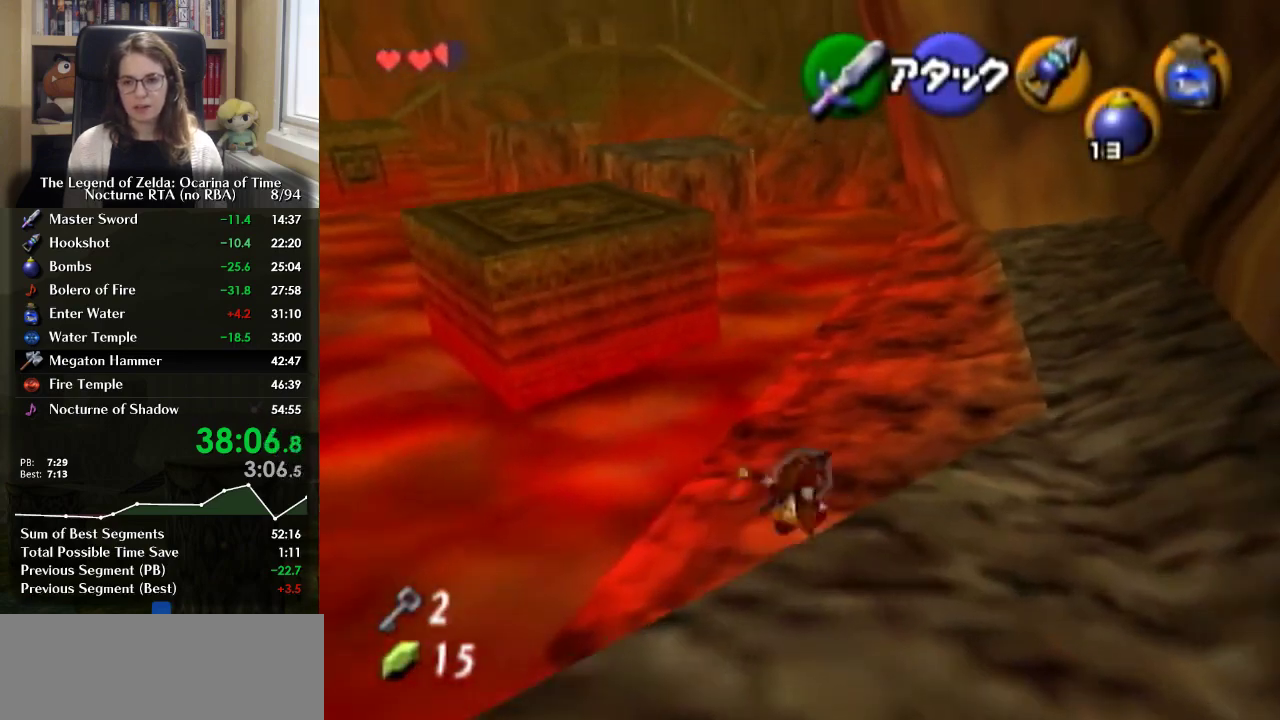
{"buttons": ["A"], "left_stick": "up-right", "right_stick": "center", "events": [[400, "left_stick", "up-right"], [467, "A", "down"]]}
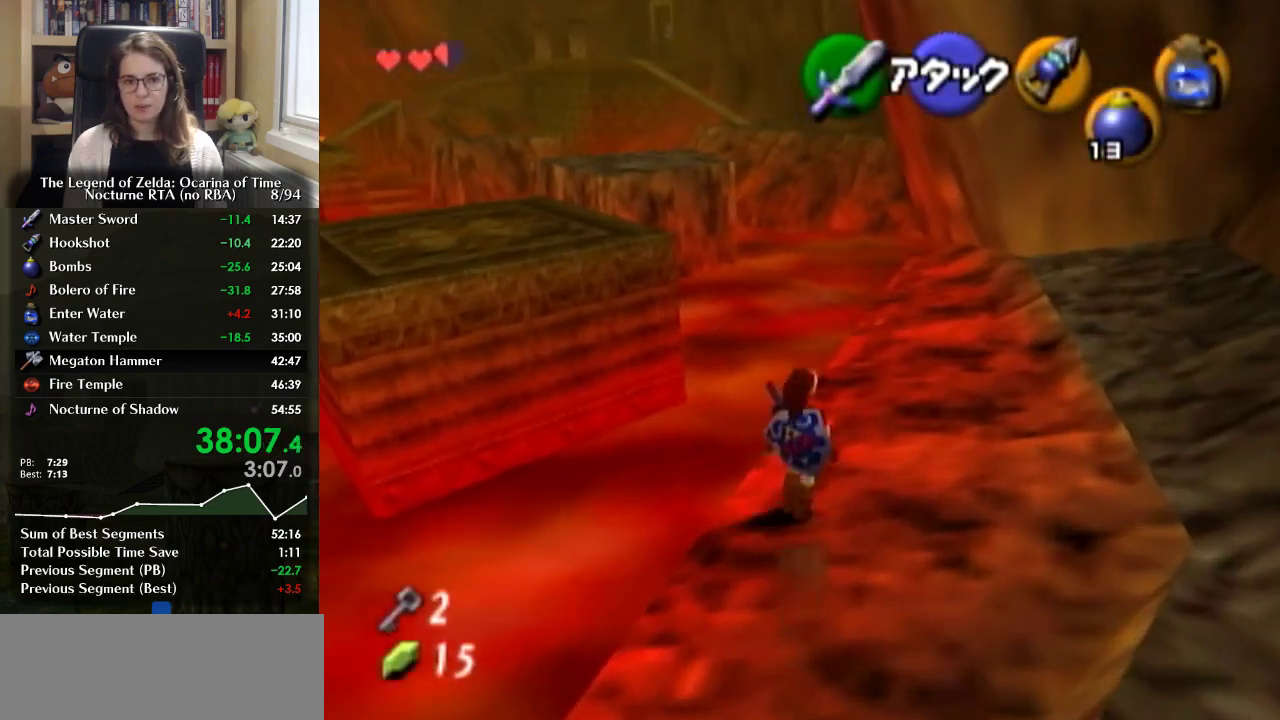
{"buttons": [], "left_stick": "up", "right_stick": "center", "events": [[167, "A", "up"], [167, "left_stick", "up"]]}
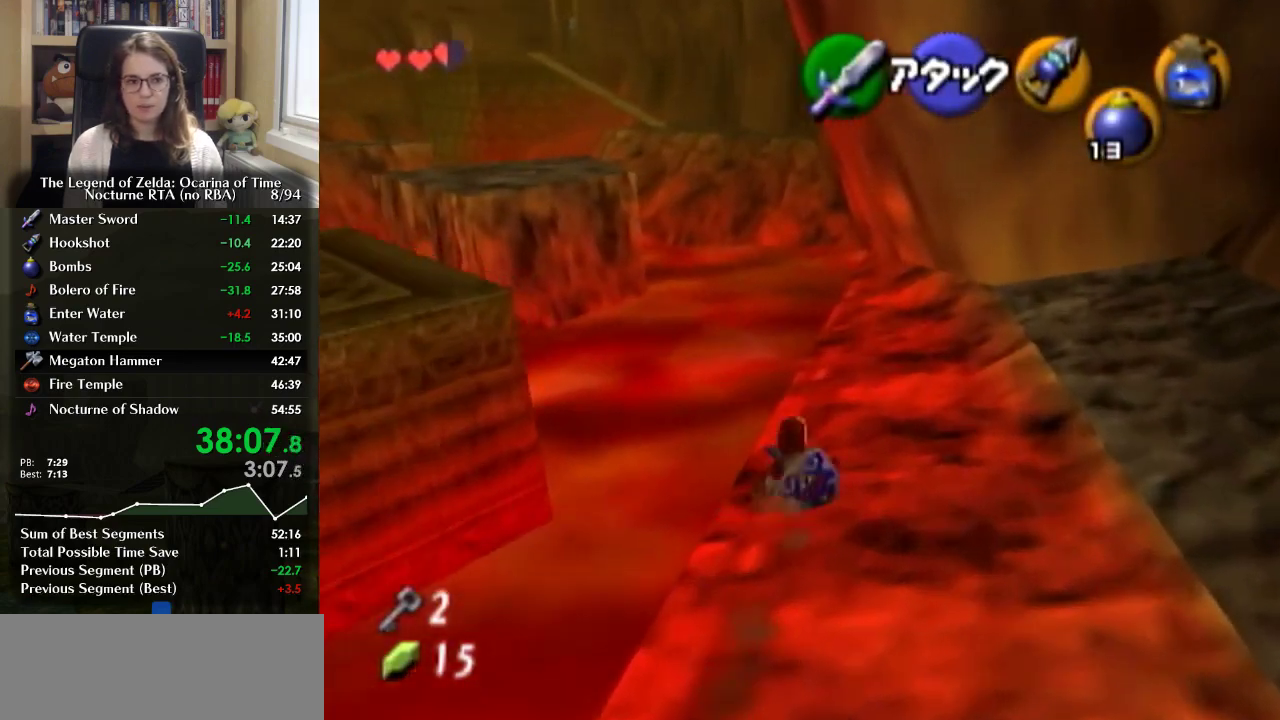
{"buttons": [], "left_stick": "up", "right_stick": "center", "events": [[300, "A", "down"], [333, "L1", "down"], [467, "A", "up"], [467, "L1", "up"]]}
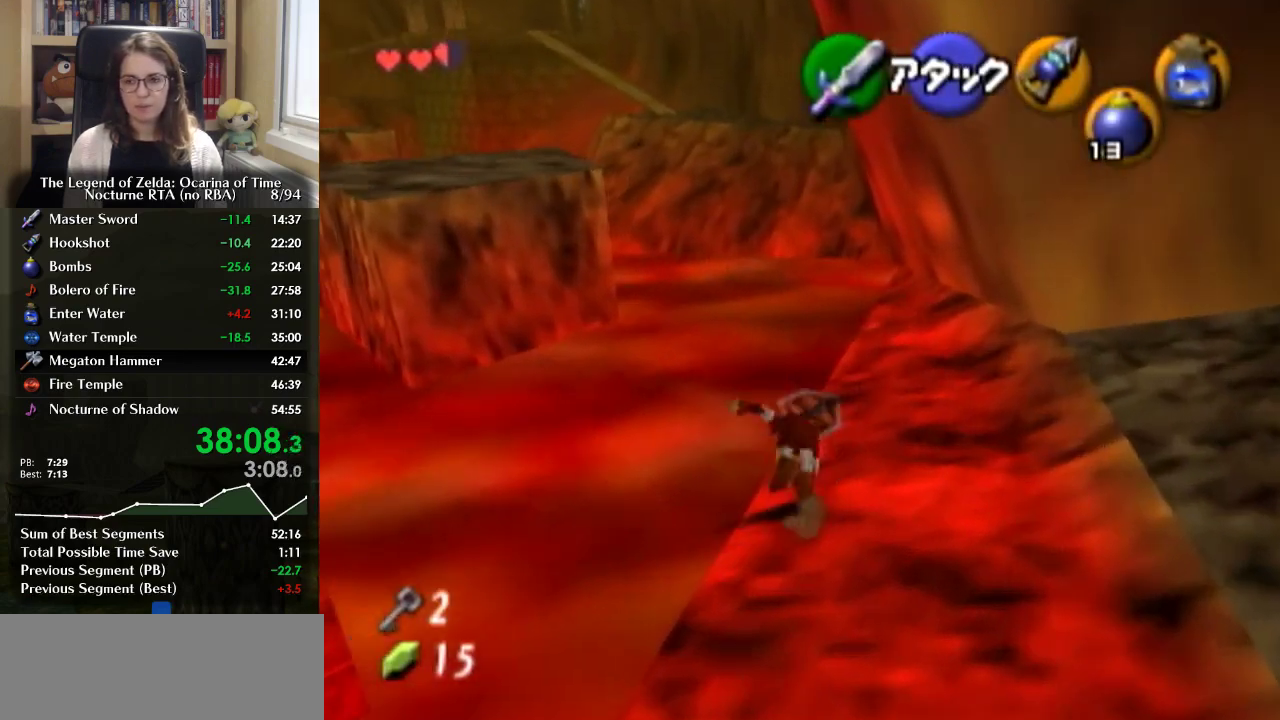
{"buttons": [], "left_stick": "up", "right_stick": "center", "events": []}
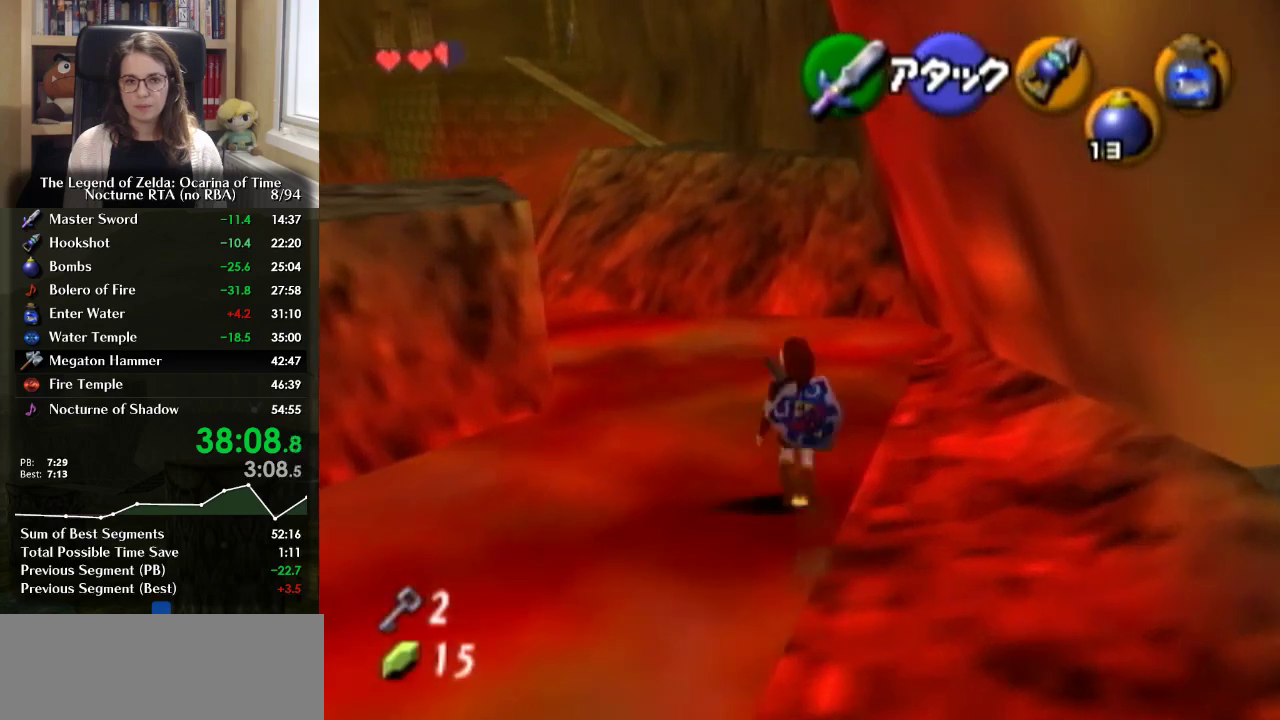
{"buttons": [], "left_stick": "up", "right_stick": "center", "events": [[33, "A", "down"], [100, "L1", "down"], [200, "A", "up"], [233, "L1", "up"]]}
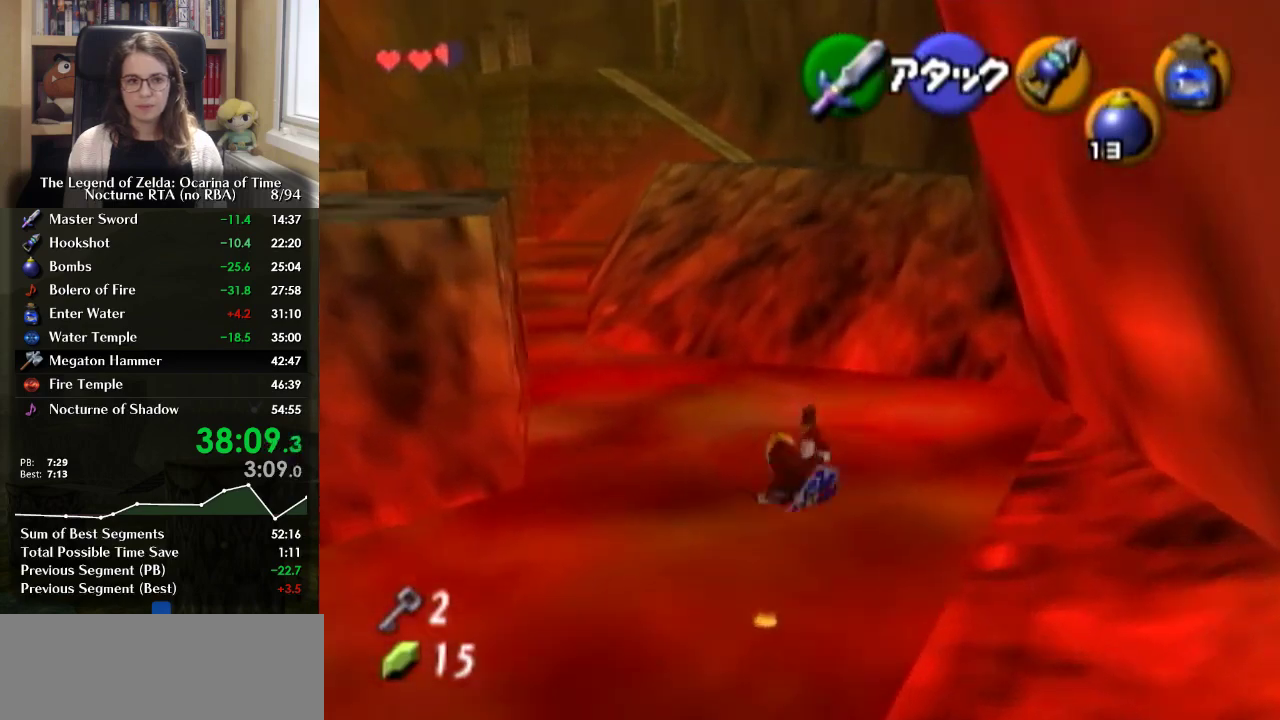
{"buttons": [], "left_stick": "up", "right_stick": "center", "events": [[367, "A", "down"], [367, "L1", "down"], [500, "A", "up"], [500, "L1", "up"]]}
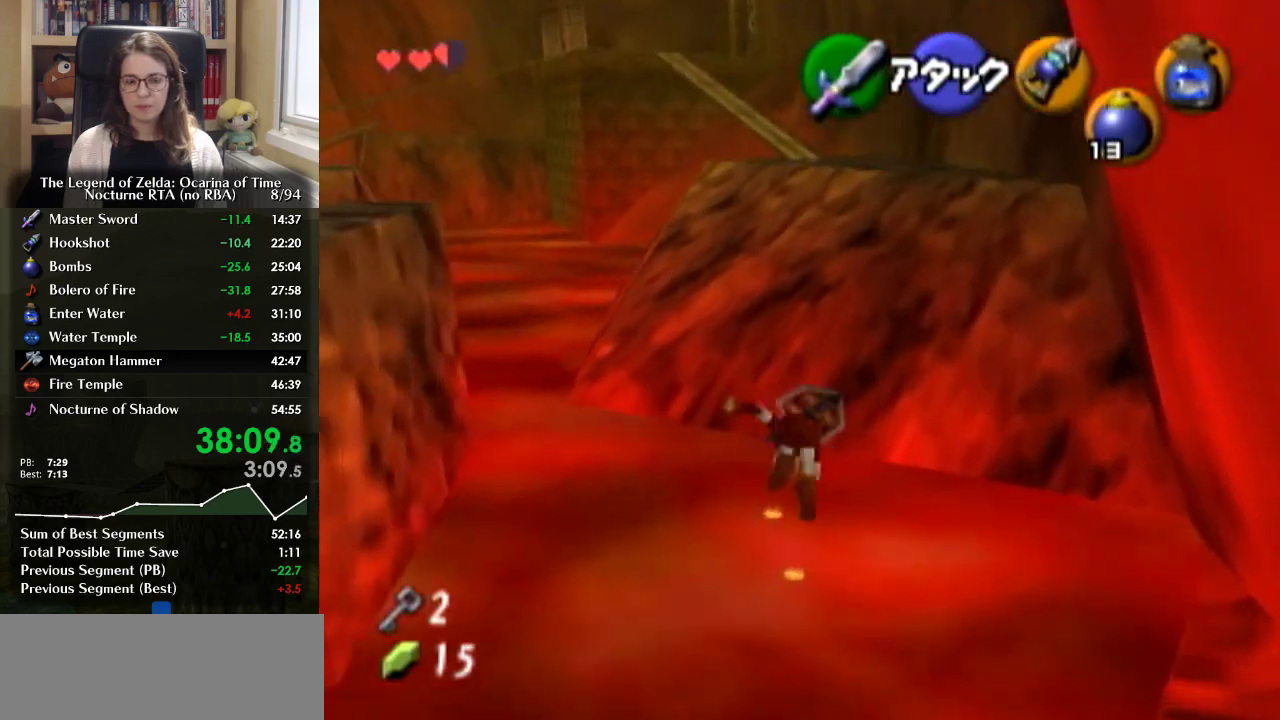
{"buttons": [], "left_stick": "up", "right_stick": "center", "events": []}
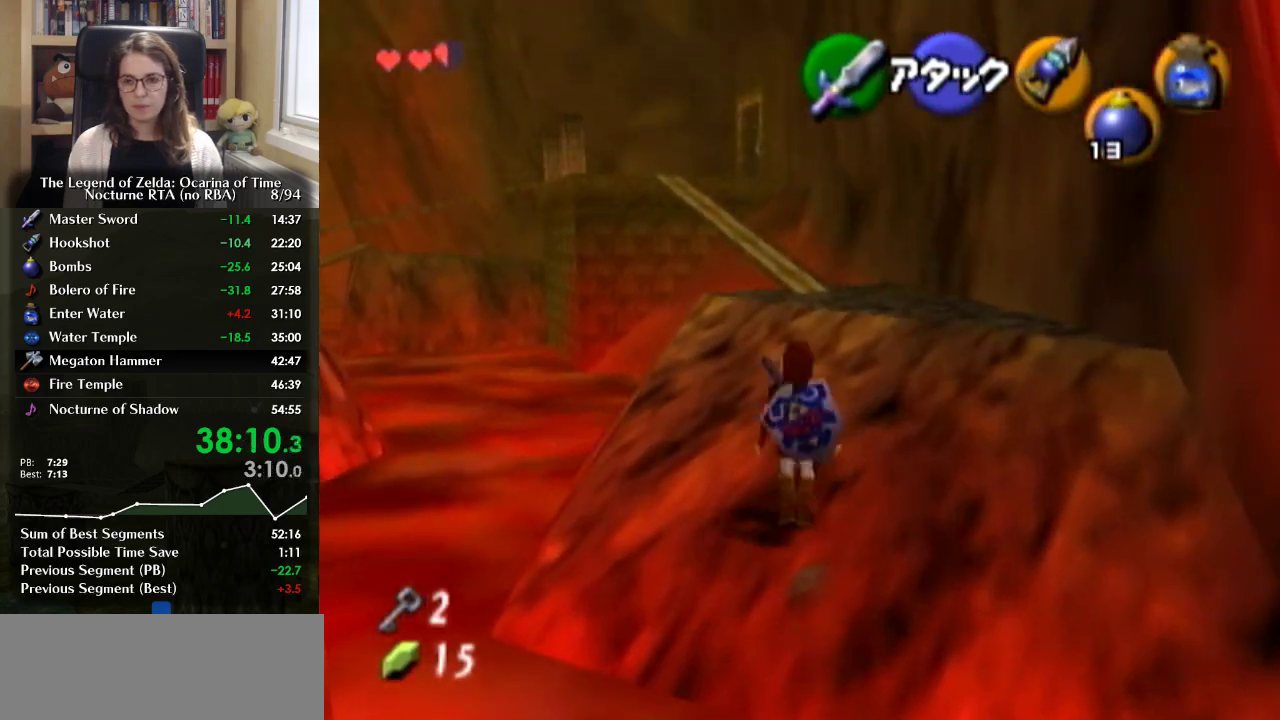
{"buttons": [], "left_stick": "up", "right_stick": "center", "events": [[33, "A", "down"], [233, "A", "up"]]}
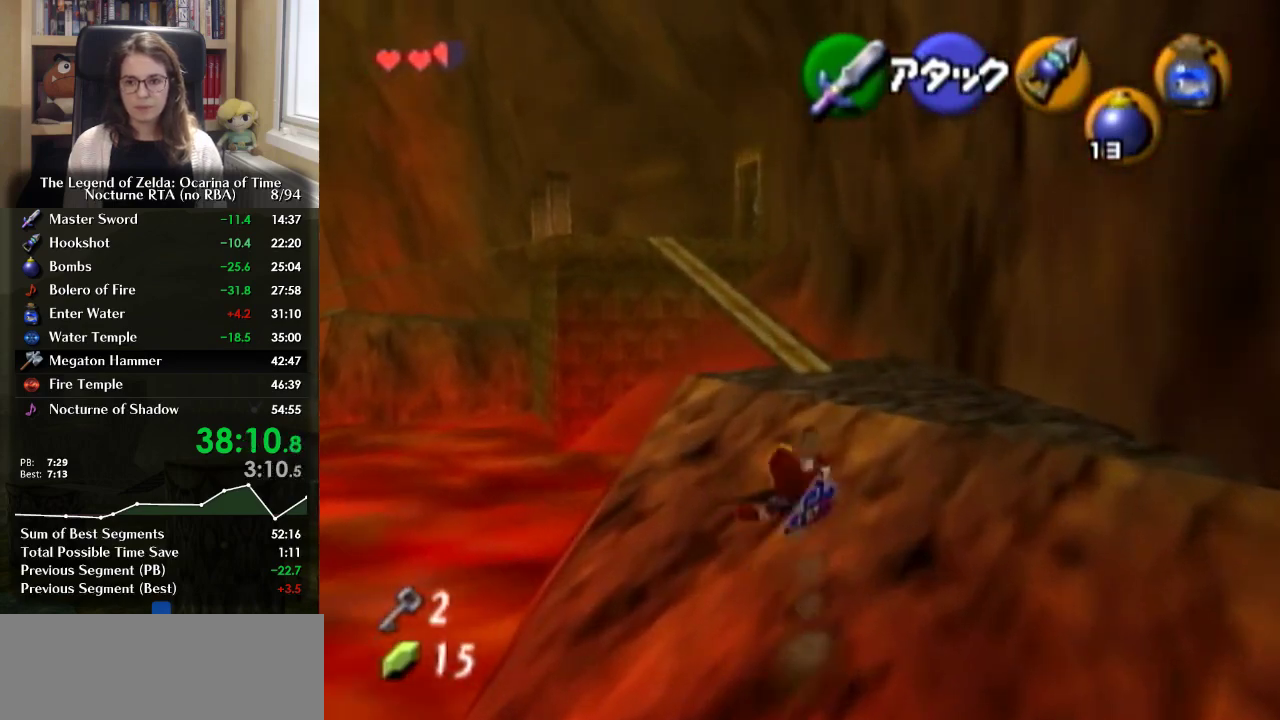
{"buttons": [], "left_stick": "up", "right_stick": "center", "events": [[267, "A", "down"], [467, "A", "up"]]}
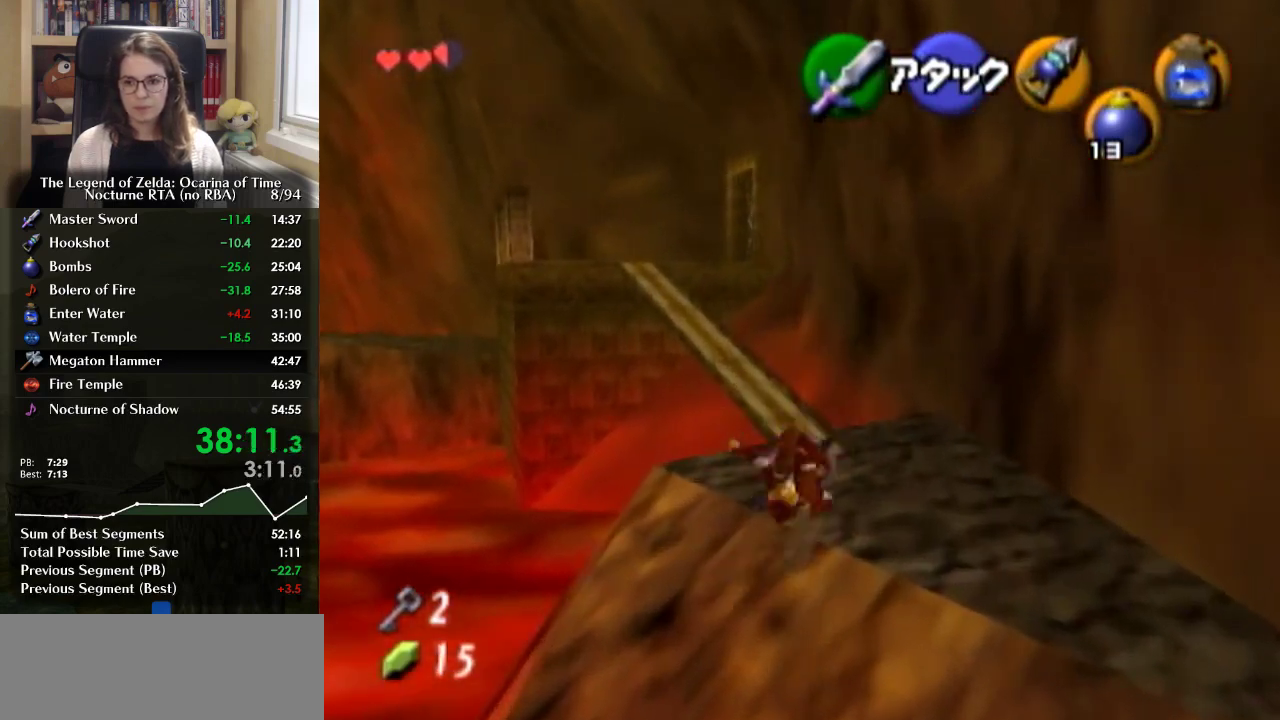
{"buttons": [], "left_stick": "up-left", "right_stick": "center", "events": [[367, "left_stick", "up-left"]]}
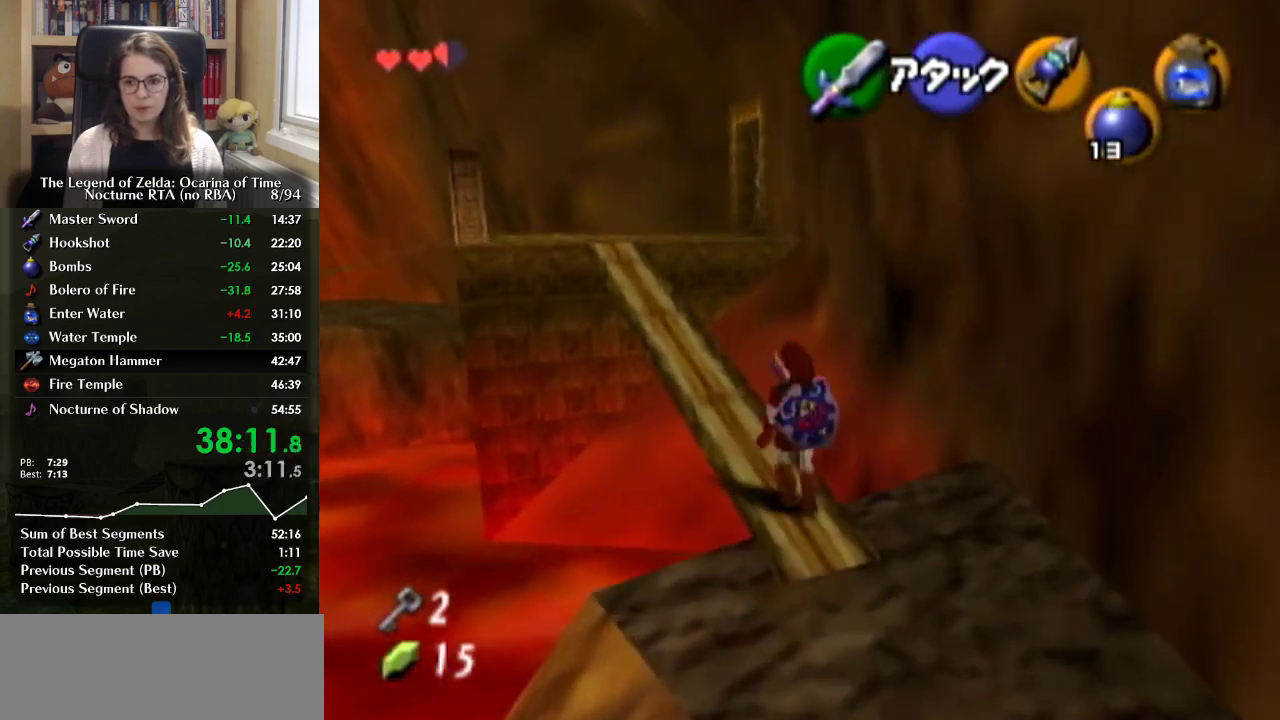
{"buttons": [], "left_stick": "up-left", "right_stick": "center", "events": []}
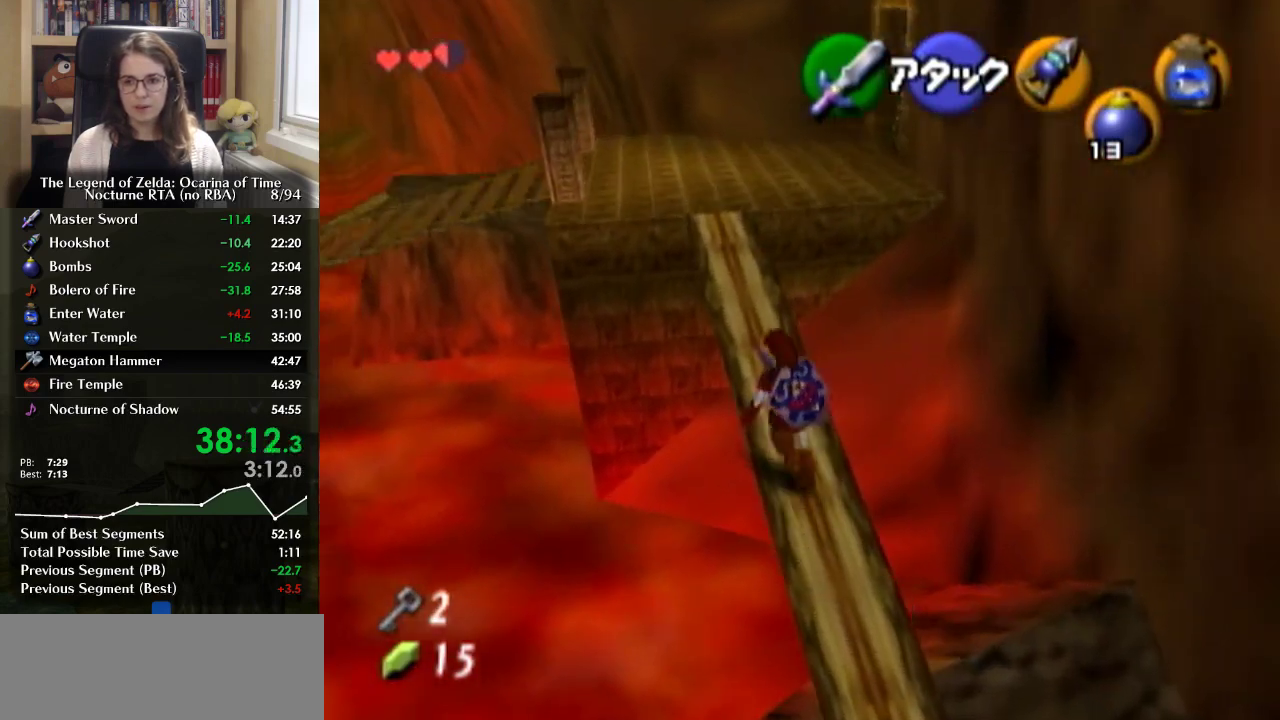
{"buttons": ["A"], "left_stick": "up", "right_stick": "center", "events": [[67, "left_stick", "up"], [367, "A", "down"]]}
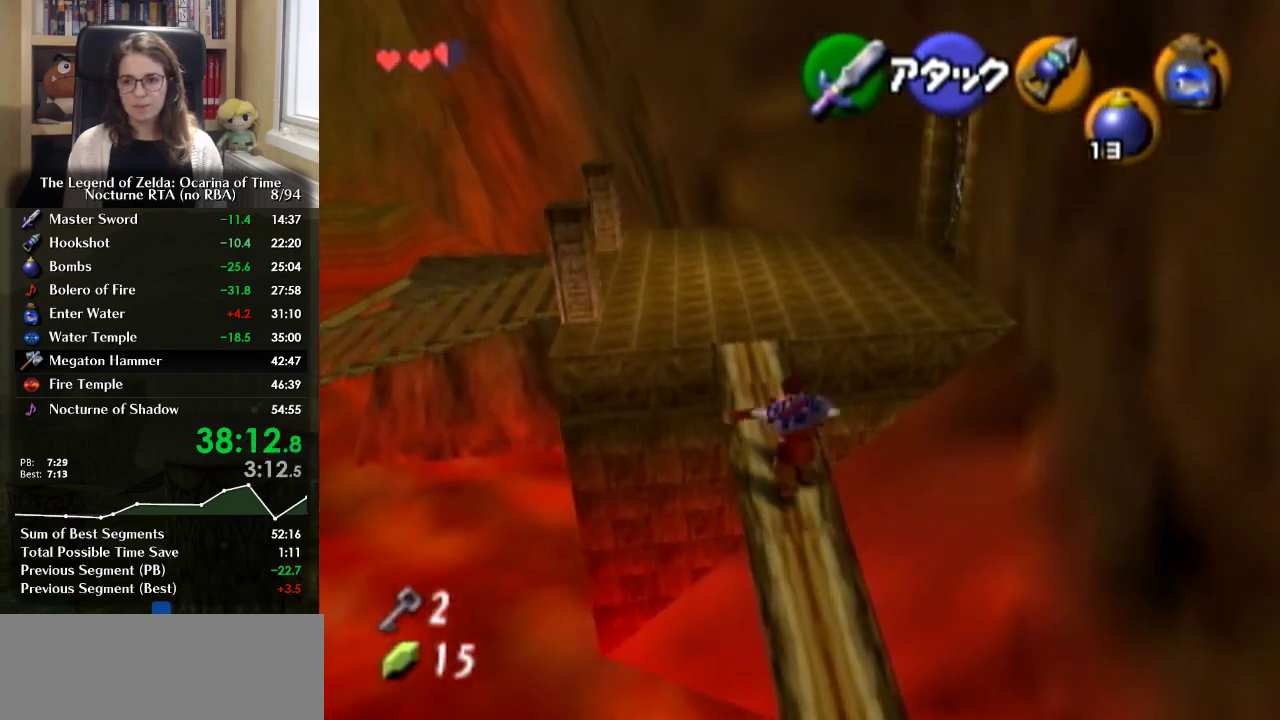
{"buttons": [], "left_stick": "up-right", "right_stick": "center", "events": [[33, "A", "up"], [400, "left_stick", "up-right"]]}
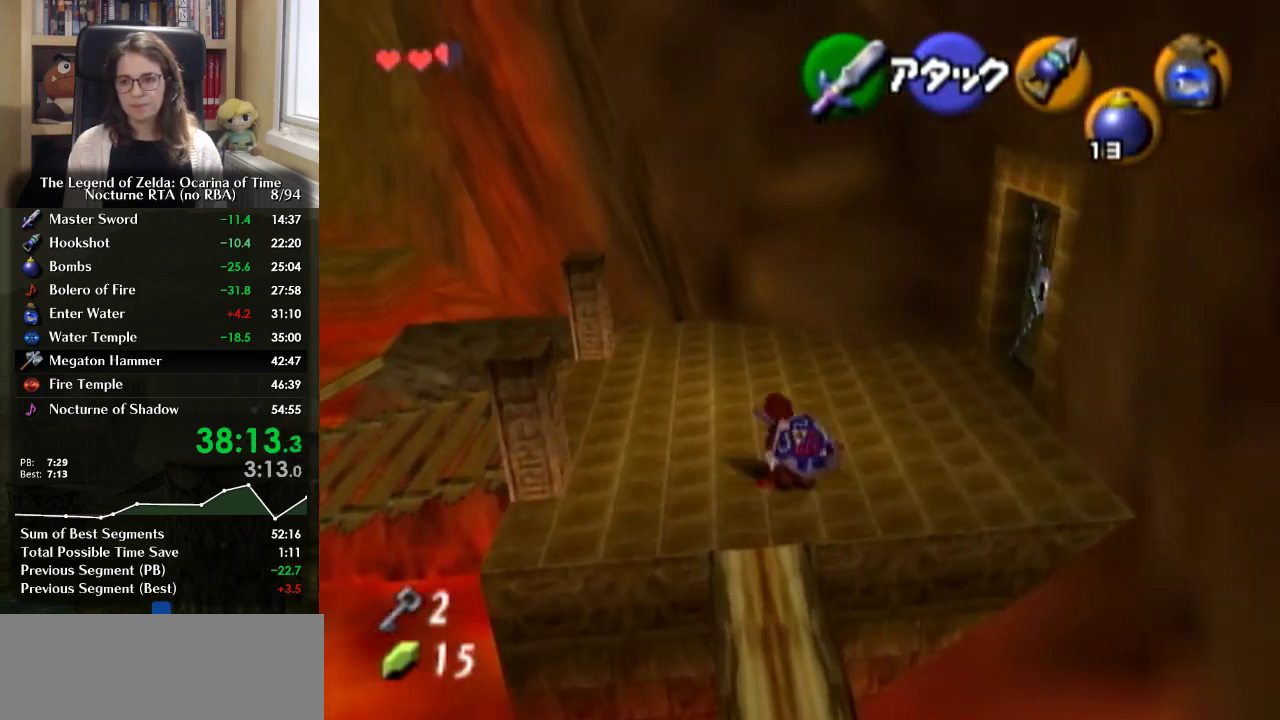
{"buttons": [], "left_stick": "up-right", "right_stick": "center", "events": []}
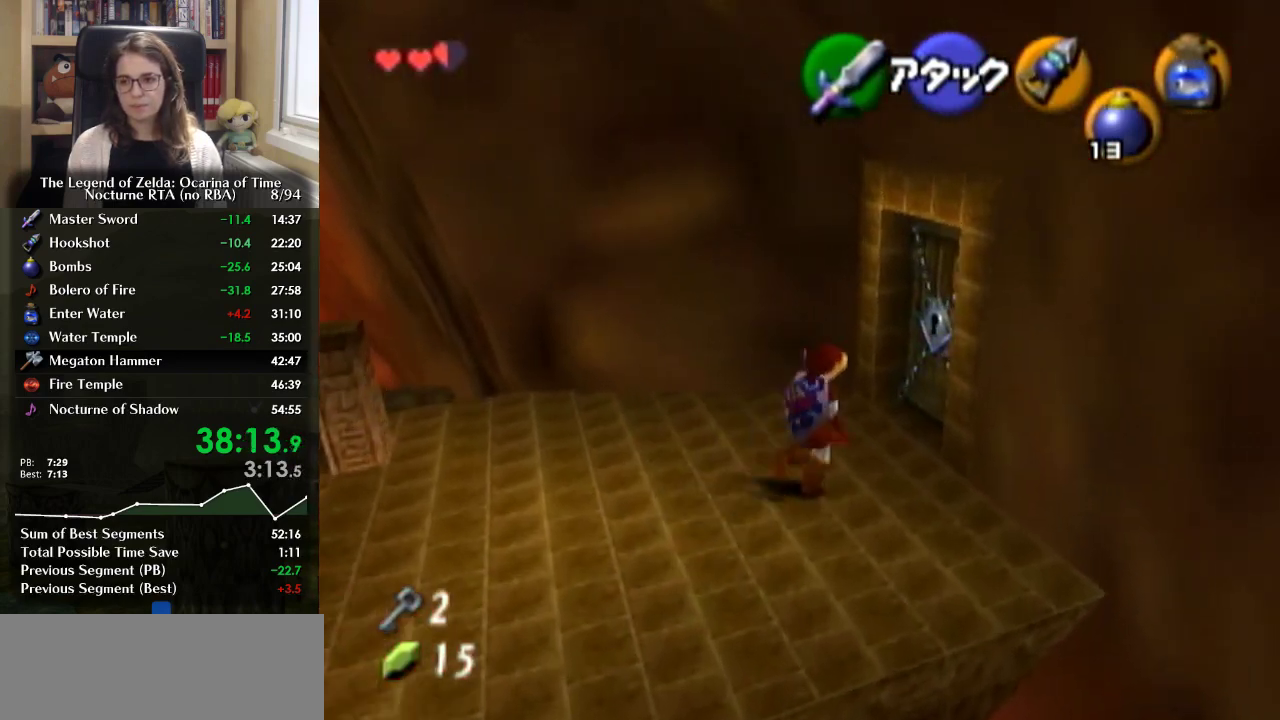
{"buttons": ["A"], "left_stick": "up-right", "right_stick": "center", "events": [[433, "A", "down"]]}
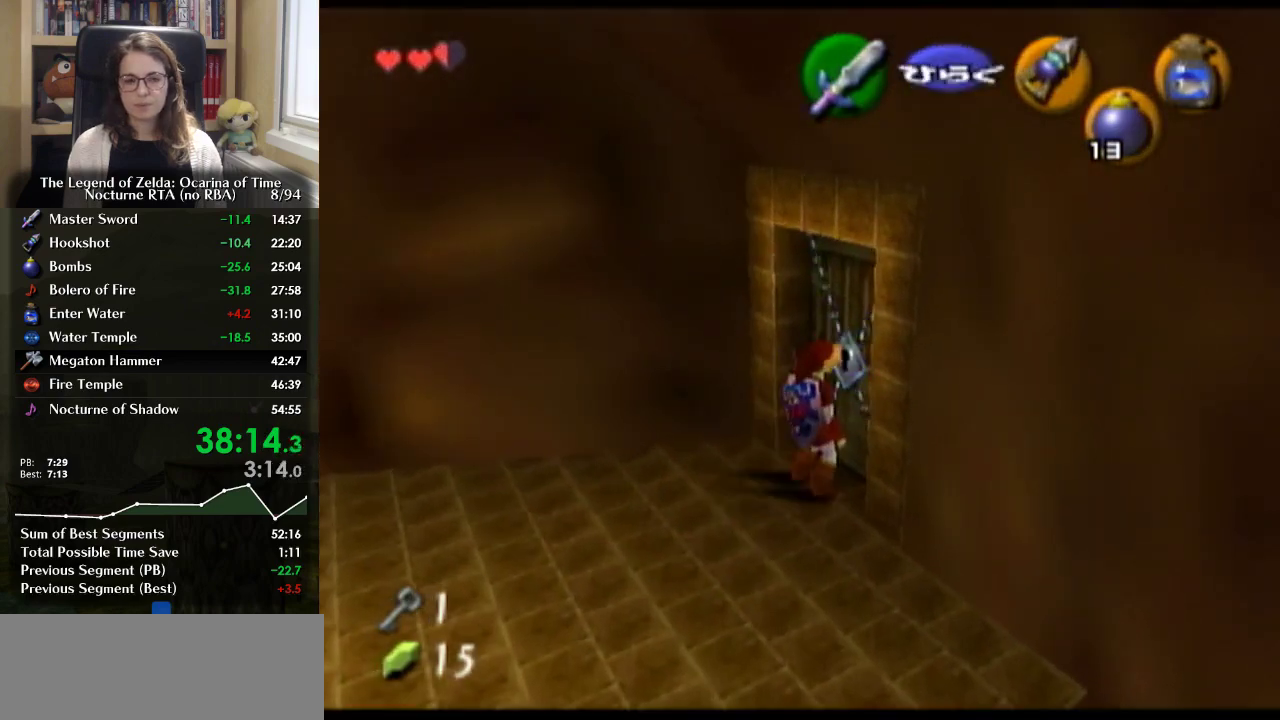
{"buttons": [], "left_stick": "center", "right_stick": "center", "events": [[33, "left_stick", "center"], [67, "A", "up"]]}
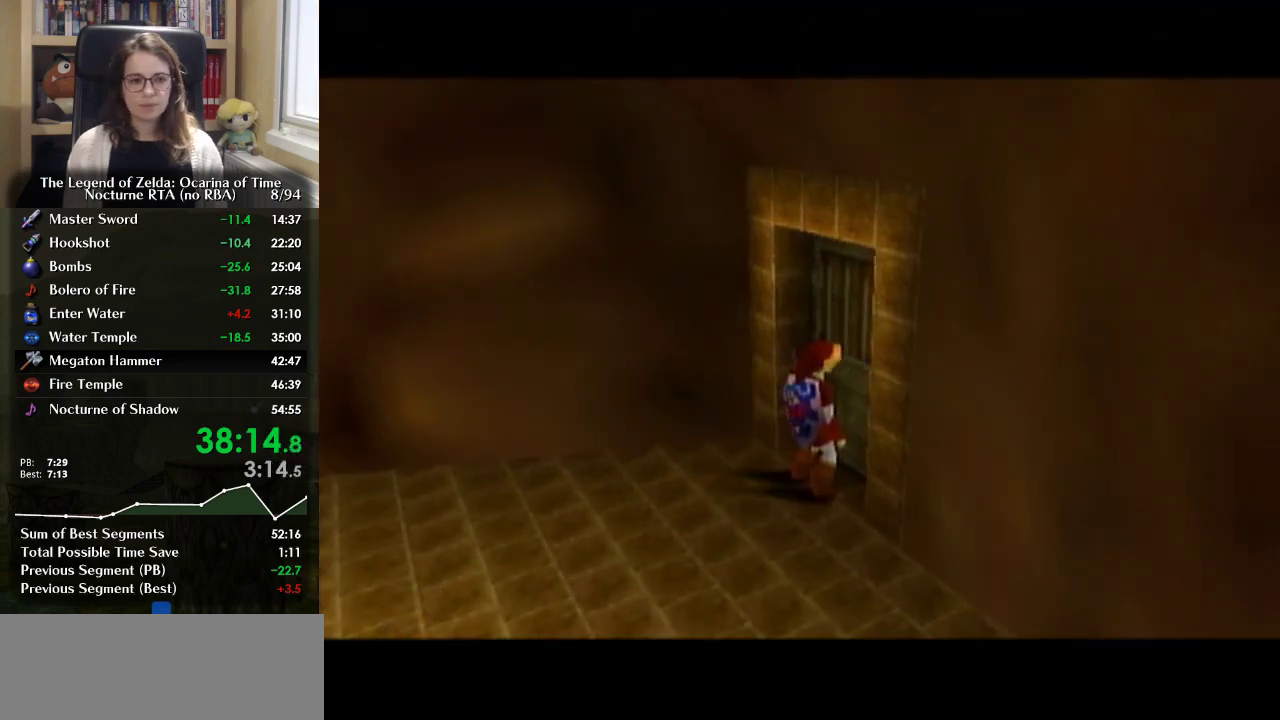
{"buttons": [], "left_stick": "center", "right_stick": "center", "events": []}
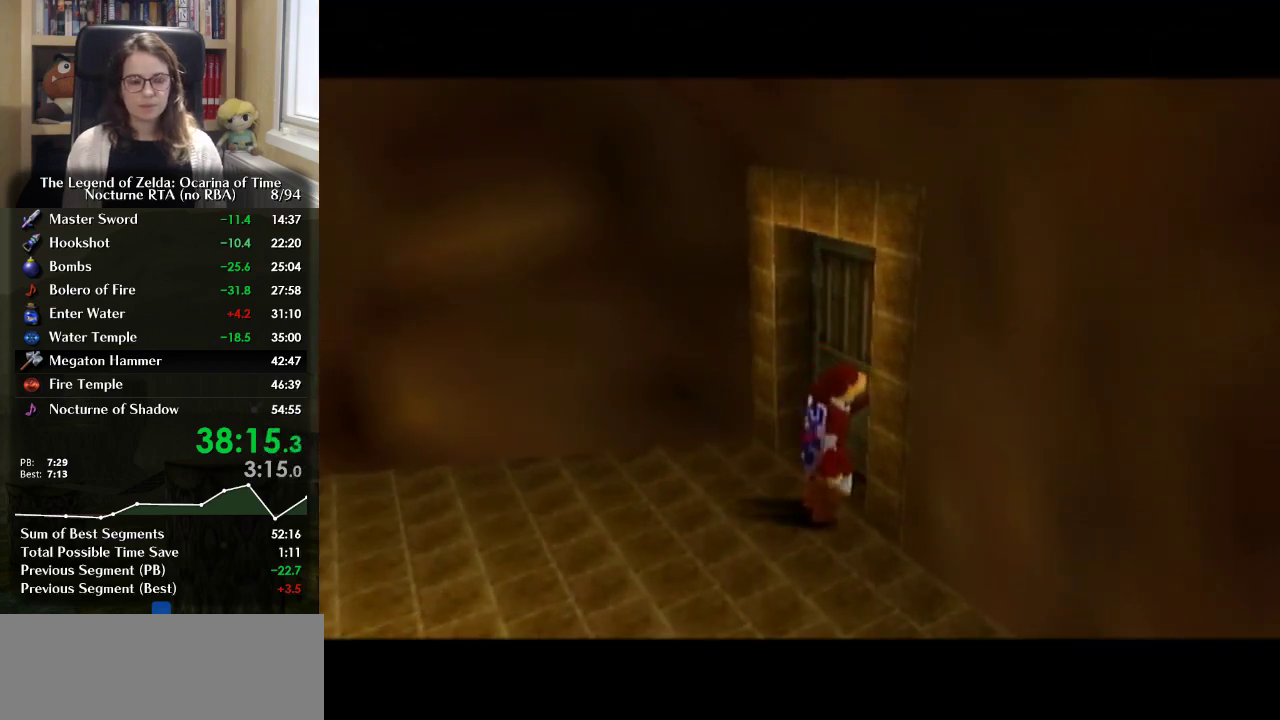
{"buttons": [], "left_stick": "center", "right_stick": "center", "events": []}
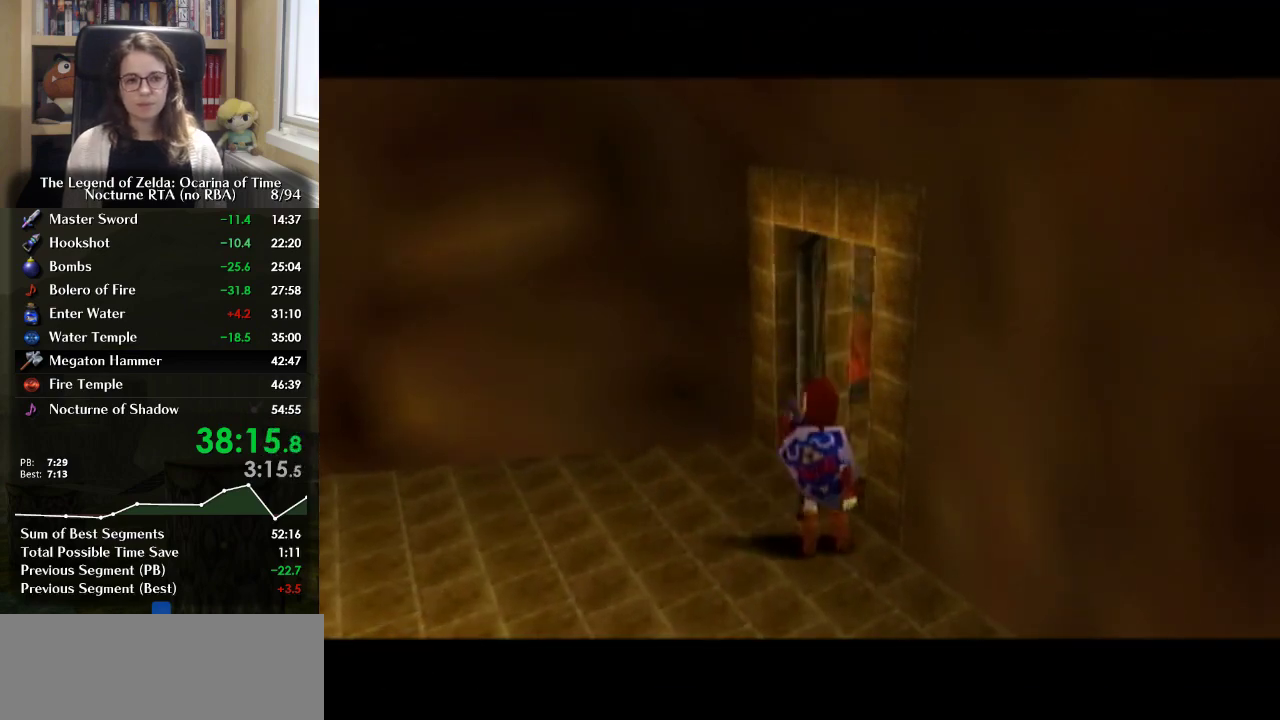
{"buttons": [], "left_stick": "center", "right_stick": "center", "events": []}
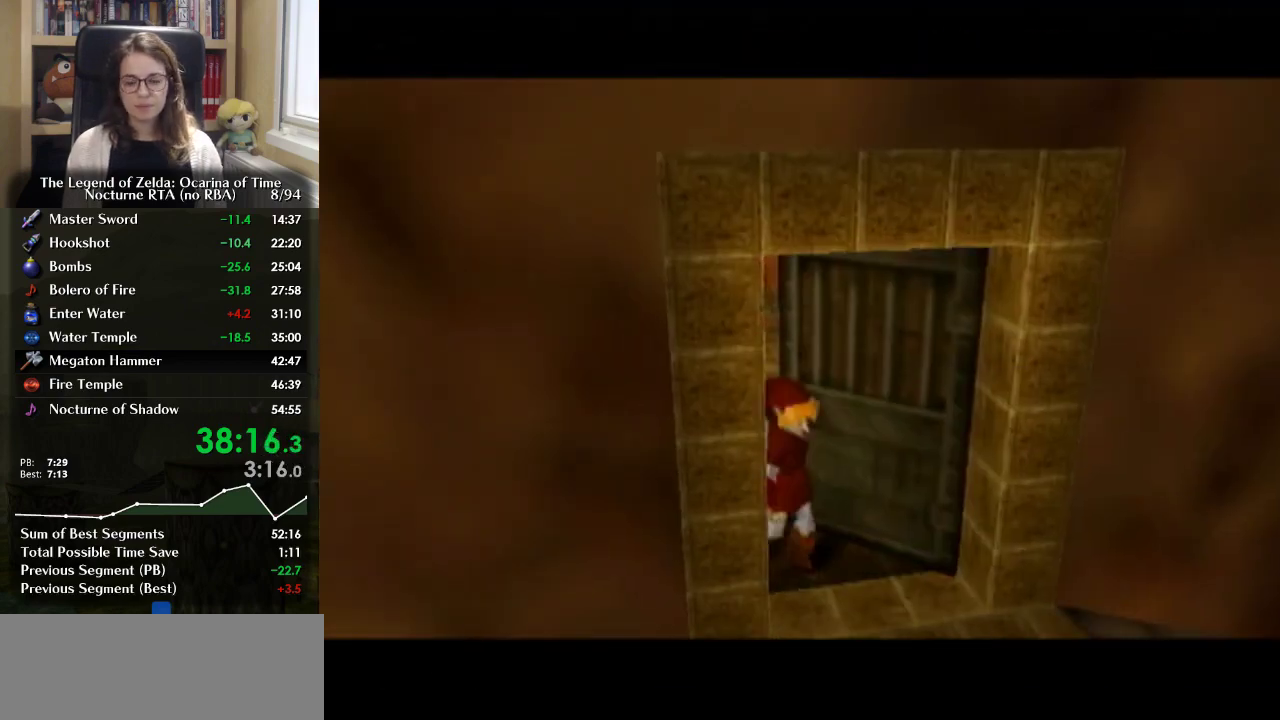
{"buttons": [], "left_stick": "center", "right_stick": "center", "events": []}
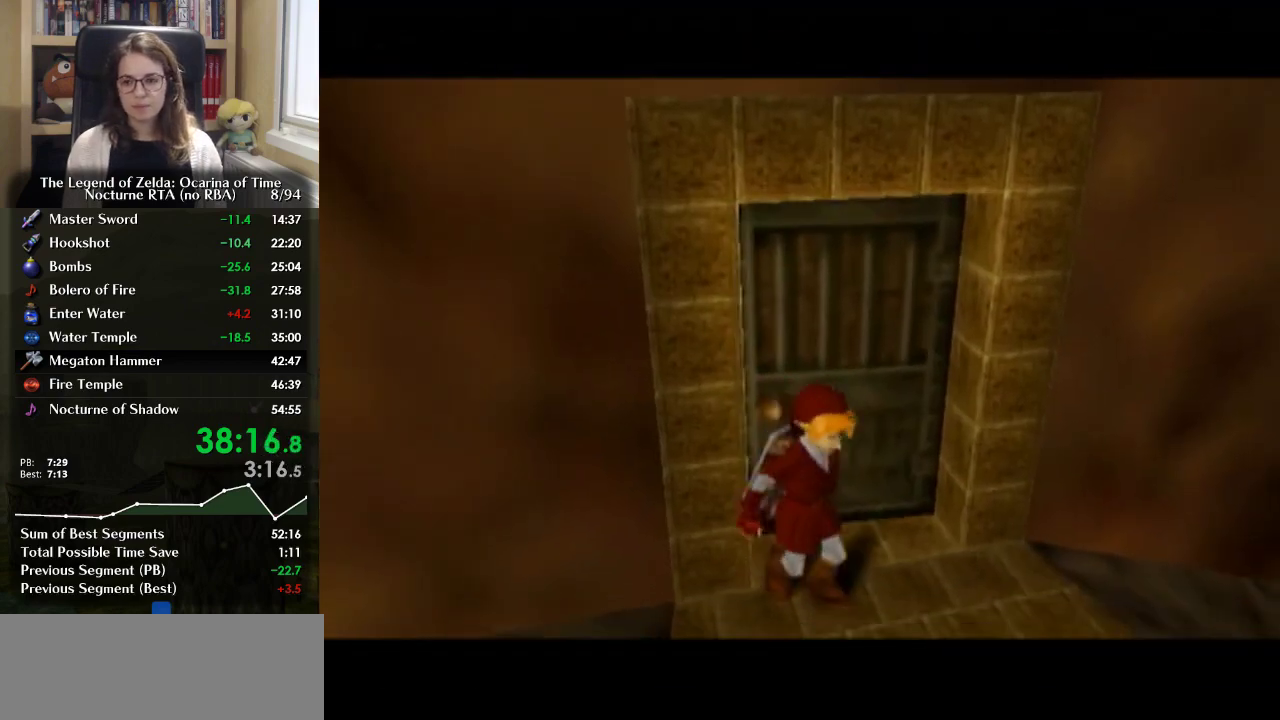
{"buttons": [], "left_stick": "center", "right_stick": "center", "events": []}
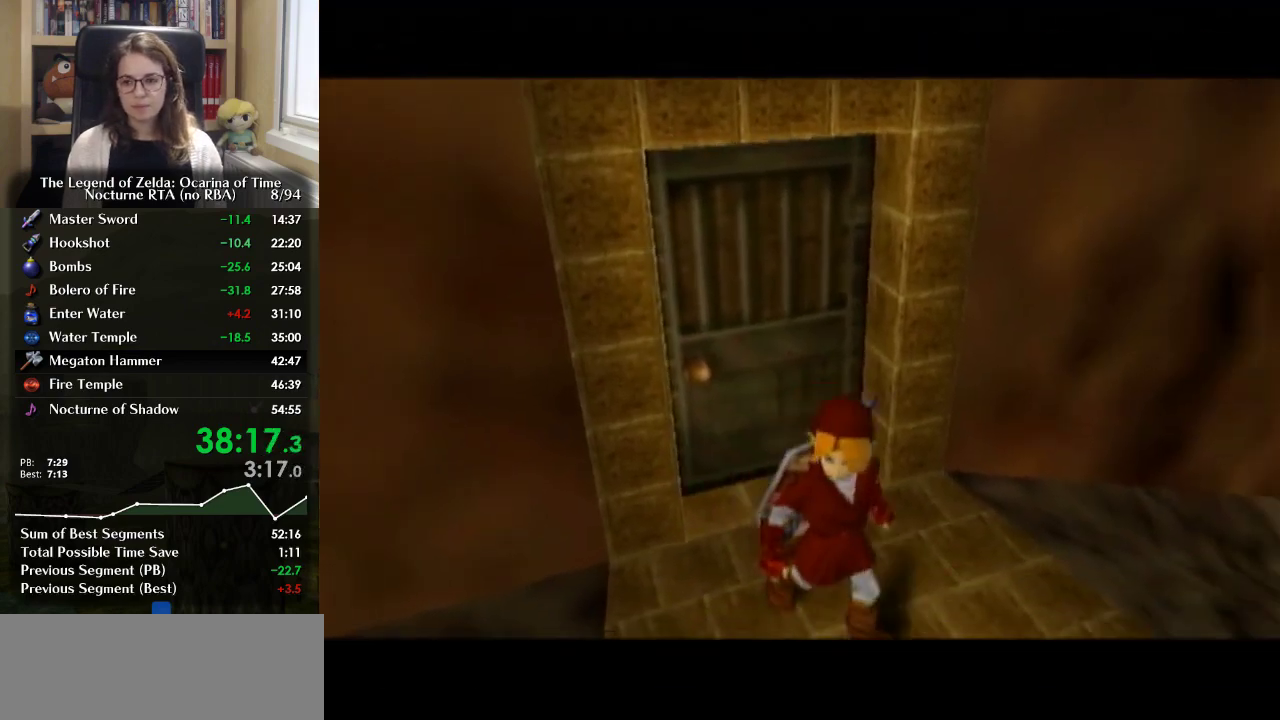
{"buttons": [], "left_stick": "center", "right_stick": "center", "events": []}
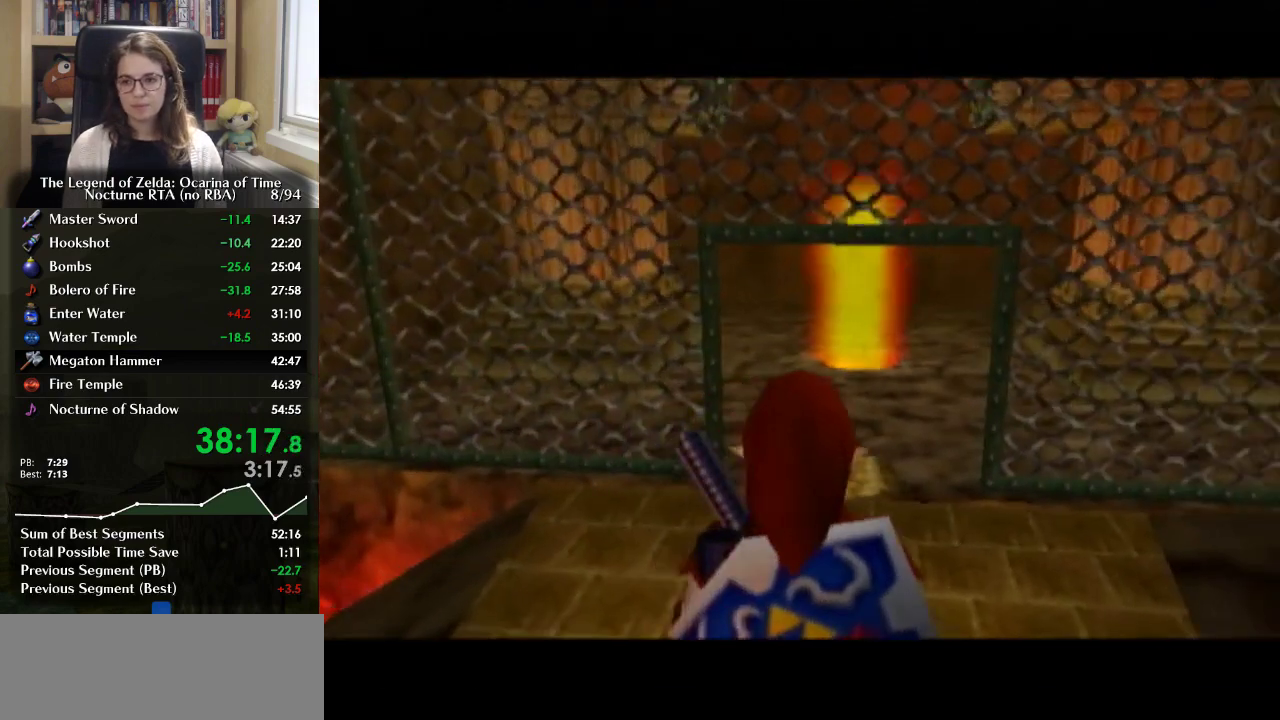
{"buttons": ["A"], "left_stick": "right", "right_stick": "center", "events": [[300, "left_stick", "right"], [467, "A", "down"]]}
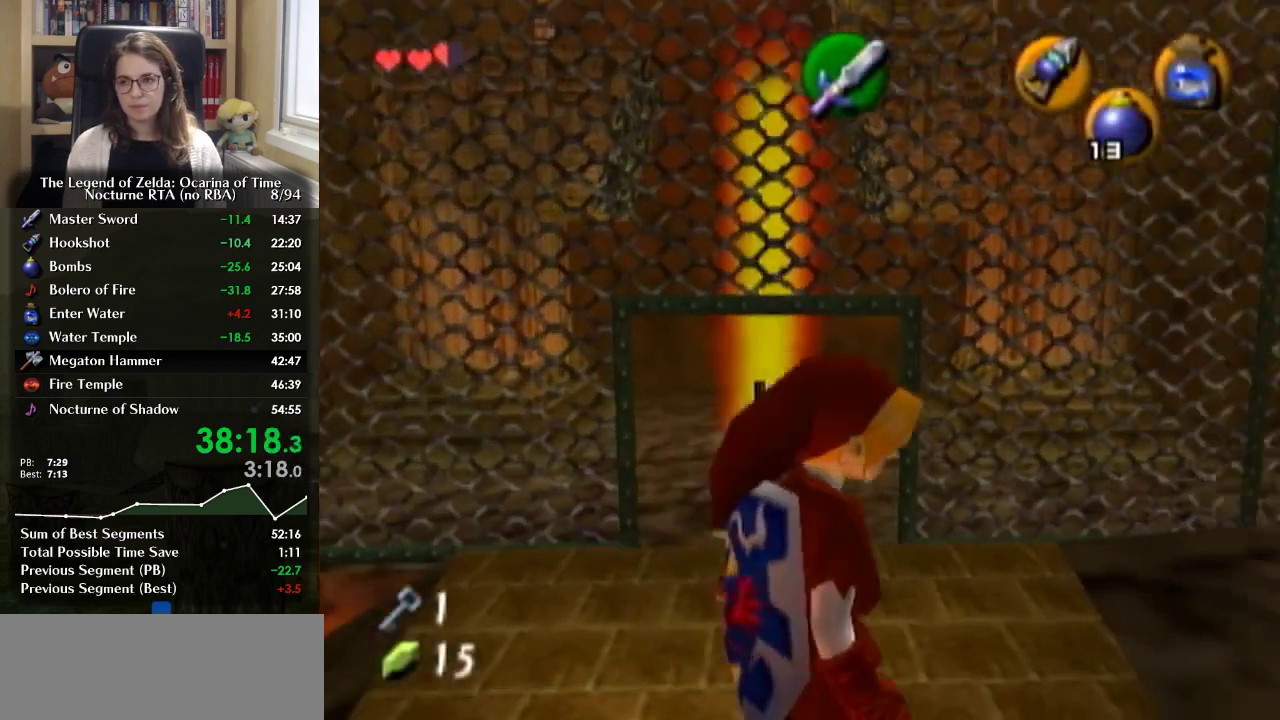
{"buttons": [], "left_stick": "up-right", "right_stick": "center", "events": [[100, "A", "up"], [267, "left_stick", "up-right"]]}
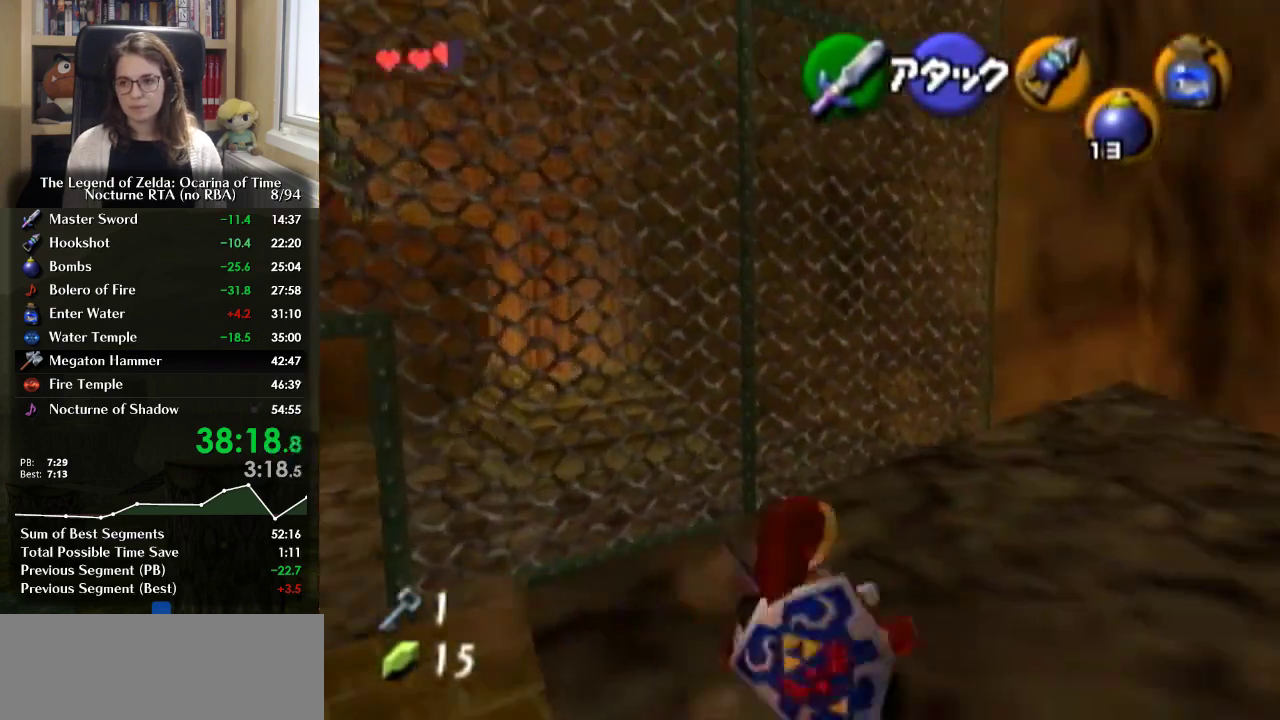
{"buttons": [], "left_stick": "up-left", "right_stick": "center", "events": [[233, "left_stick", "up"], [367, "left_stick", "up-left"]]}
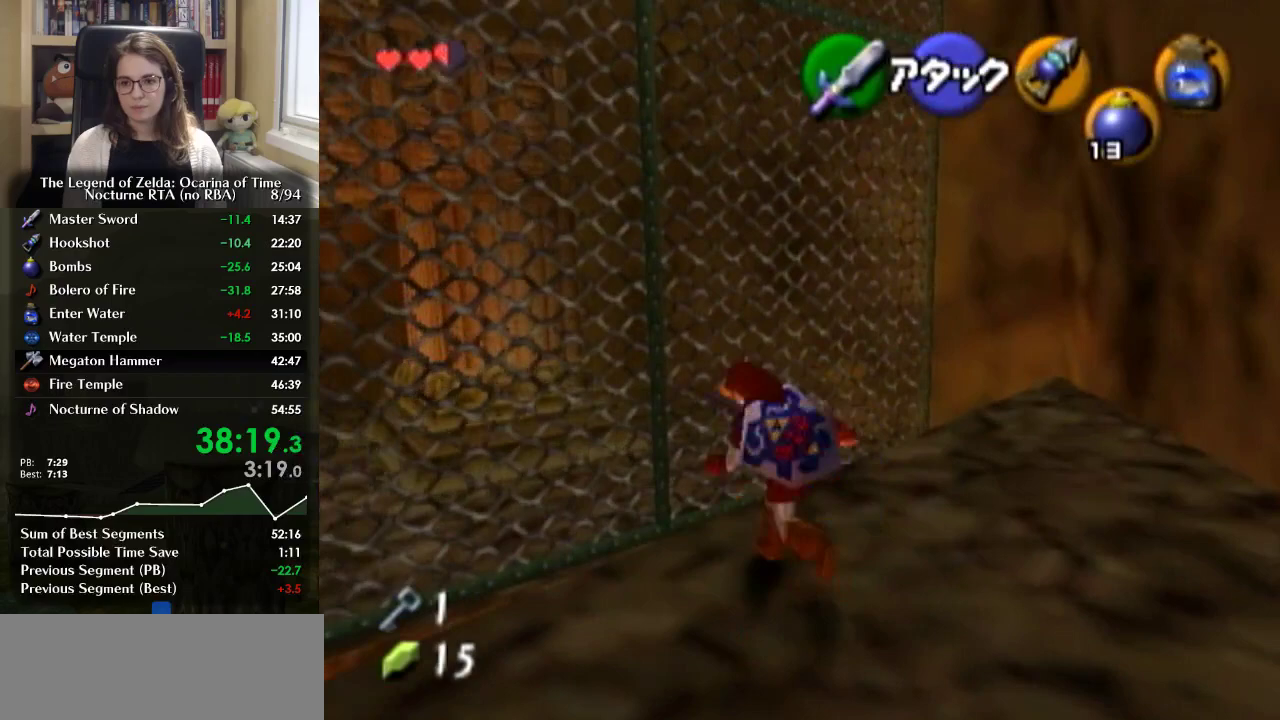
{"buttons": ["Y"], "left_stick": "center", "right_stick": "center", "events": [[33, "Y", "down"], [33, "left_stick", "center"]]}
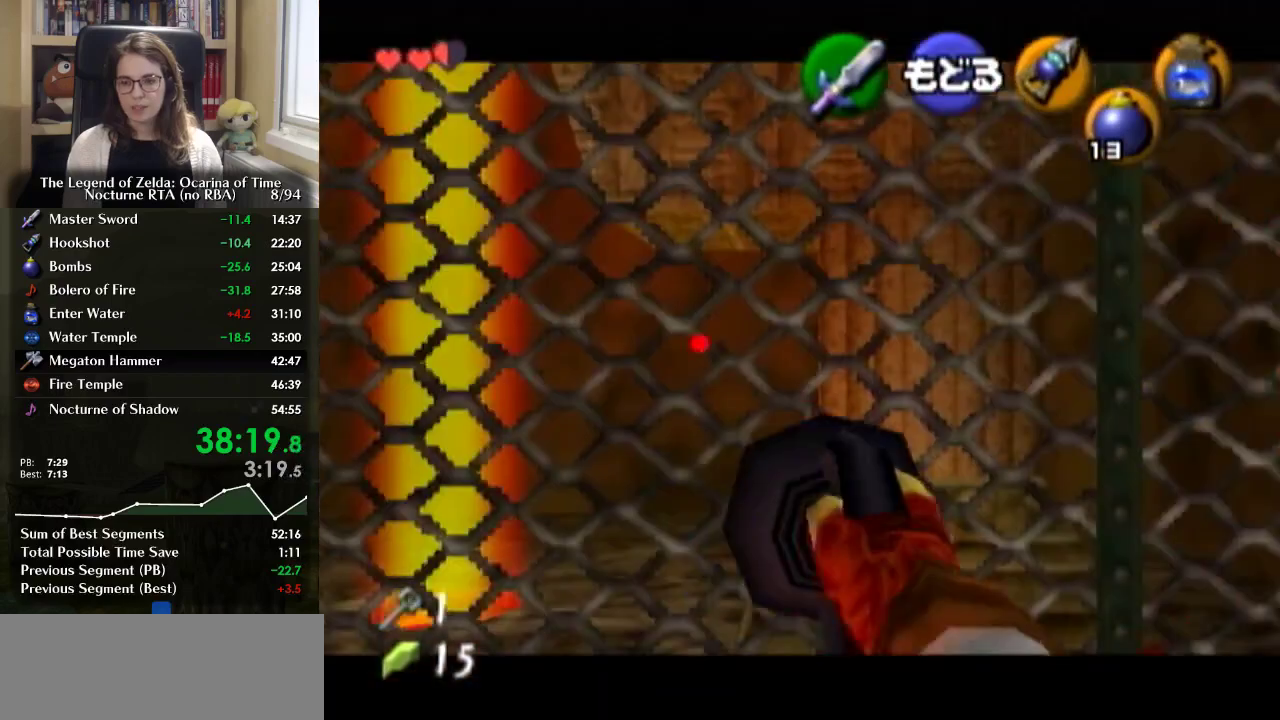
{"buttons": ["Y"], "left_stick": "down-right", "right_stick": "center", "events": [[200, "left_stick", "down"], [400, "left_stick", "down-right"]]}